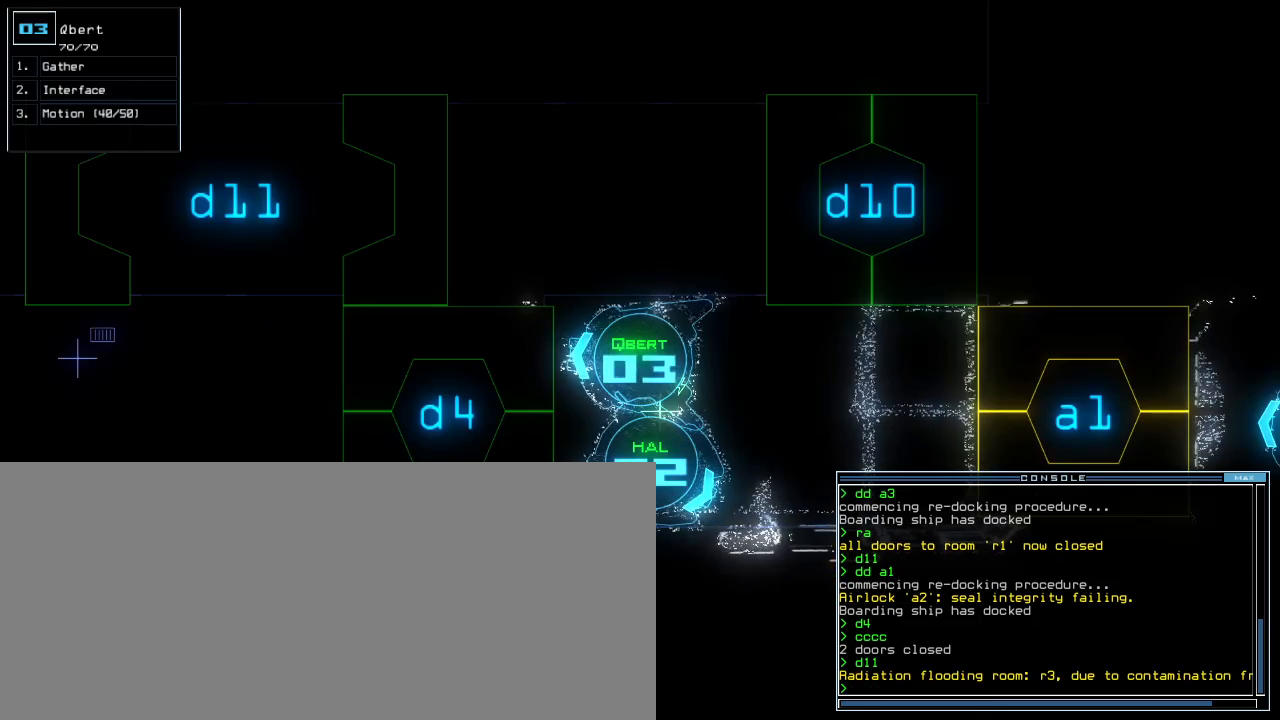
Gameplay with keyboard; each line is a JSON object with the keys held at the frame after it. "events" lists presses ("down") and releases ("up") of ".", "0", "1", "2", "3", "4", "5", "6", "7", "8", "9", "a", "b", "backspace", "c", "caps_lock", "comma", "ctrl_l", "ctrl_r", "d", "down", "e", "equals", "escape", "f", "g", "h", "i", "j", "k", "l", "left", "m", "minus", "n", "o", "p", "q", "quote", "r", "return", "right", "s", "semicolon", "shift_l", "shift_r", "space", "t", "tab", "tilde", "u", "up", "v", "w", "x", "y" and "z" between this image and that frame as [ms after this image, input, new state], when the widget could be followed in between. No other keys are recorded. Mouse input is not recorded.
{"keys": [], "events": []}
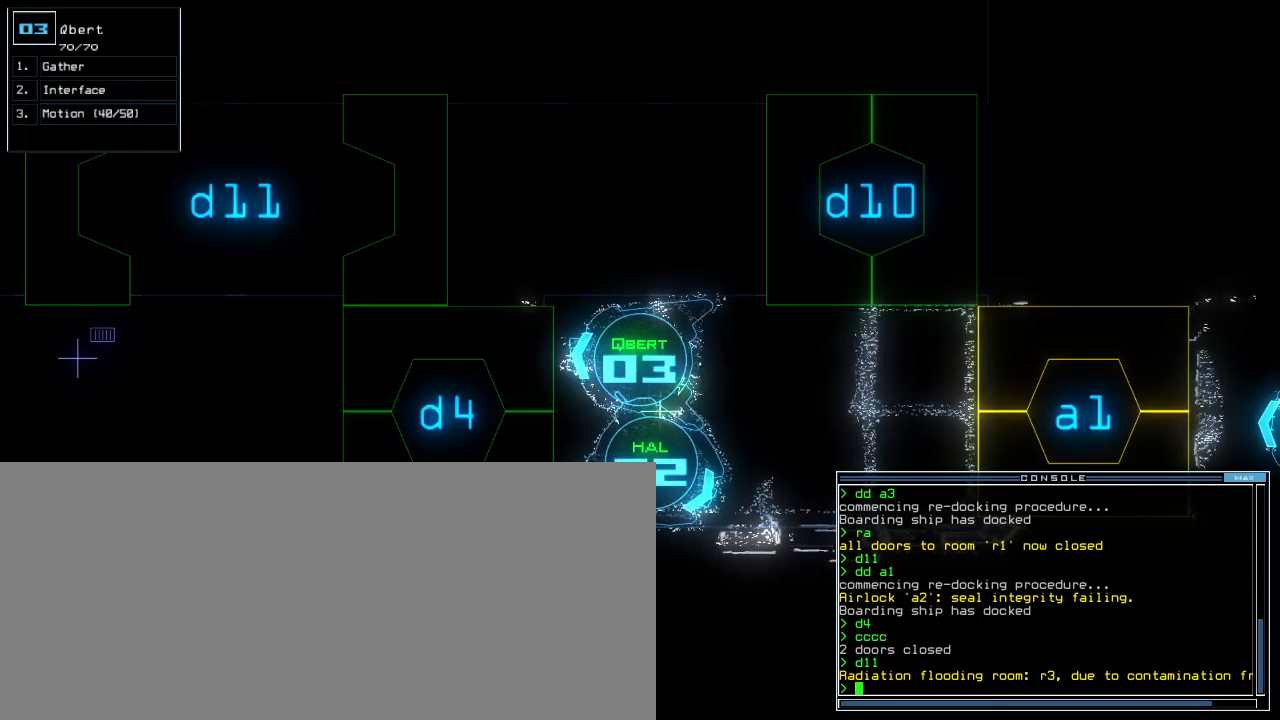
{"keys": [], "events": []}
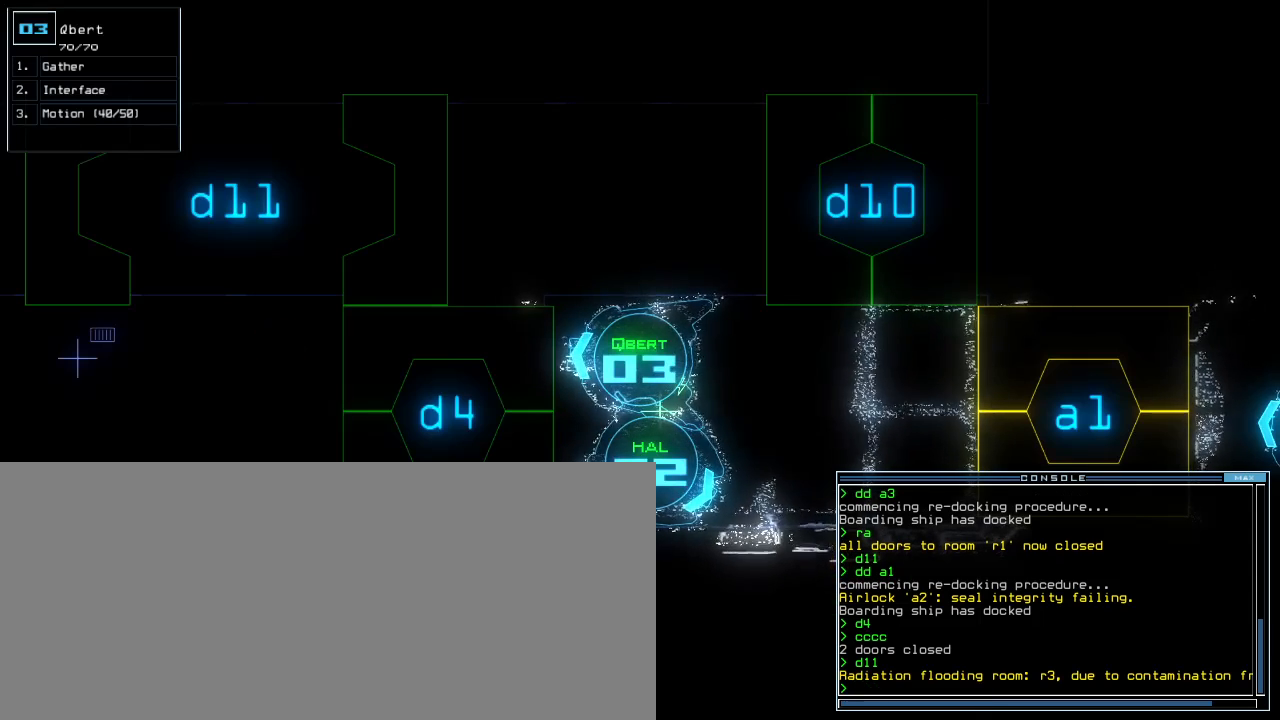
{"keys": ["4", "return"], "events": [[60, "d", "down"], [100, "d", "up"], [460, "4", "down"], [500, "return", "down"]]}
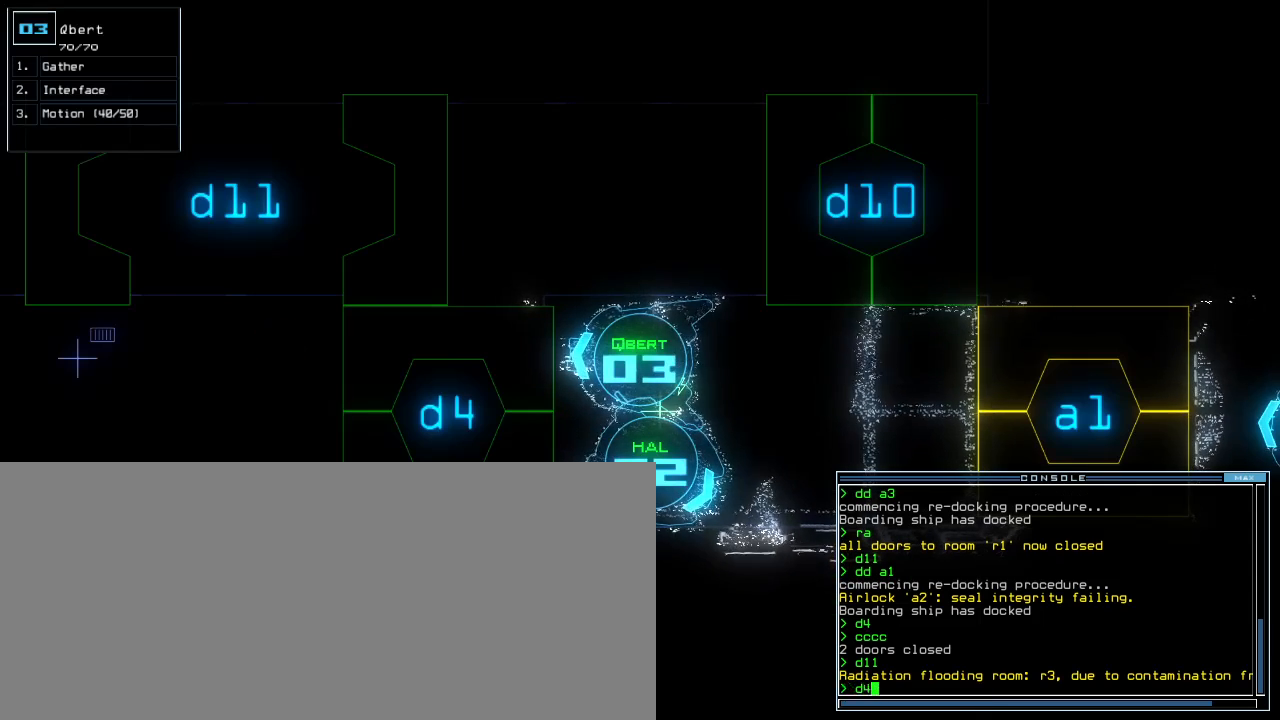
{"keys": [], "events": [[40, "4", "up"], [80, "return", "up"], [320, "c", "down"], [360, "c", "up"], [420, "c", "down"], [480, "c", "up"]]}
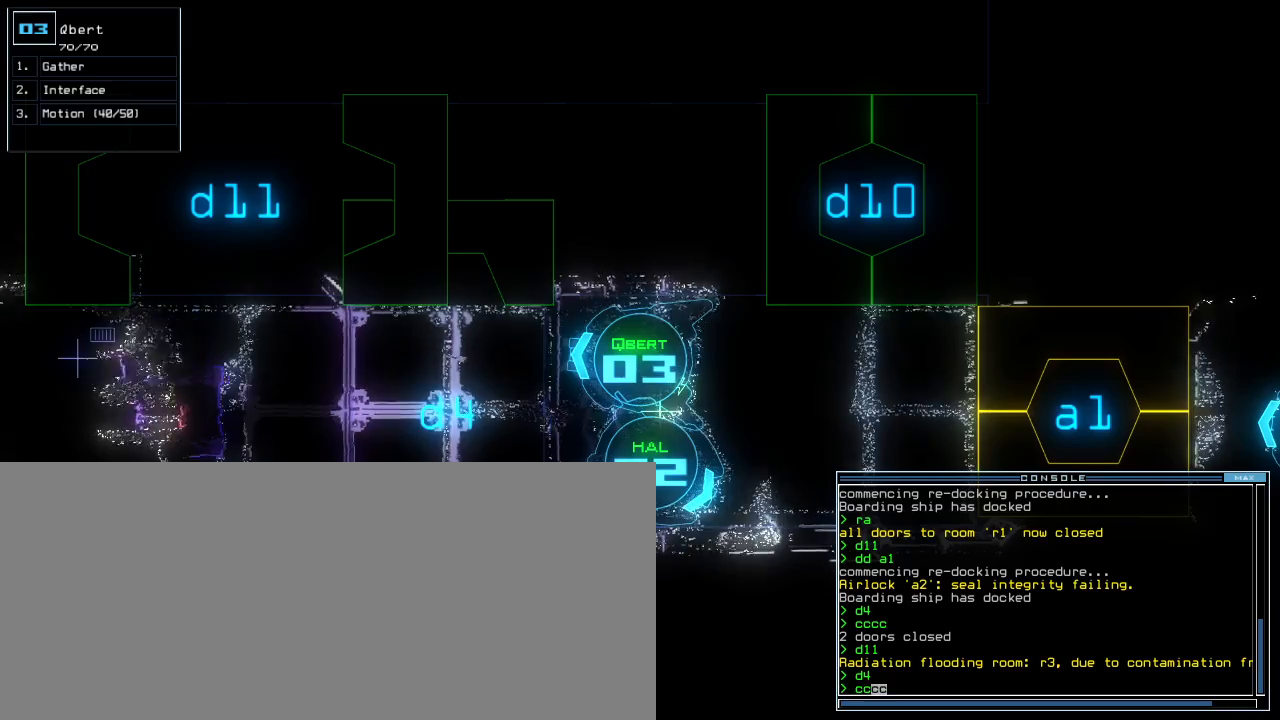
{"keys": [], "events": [[200, "return", "down"], [240, "return", "up"]]}
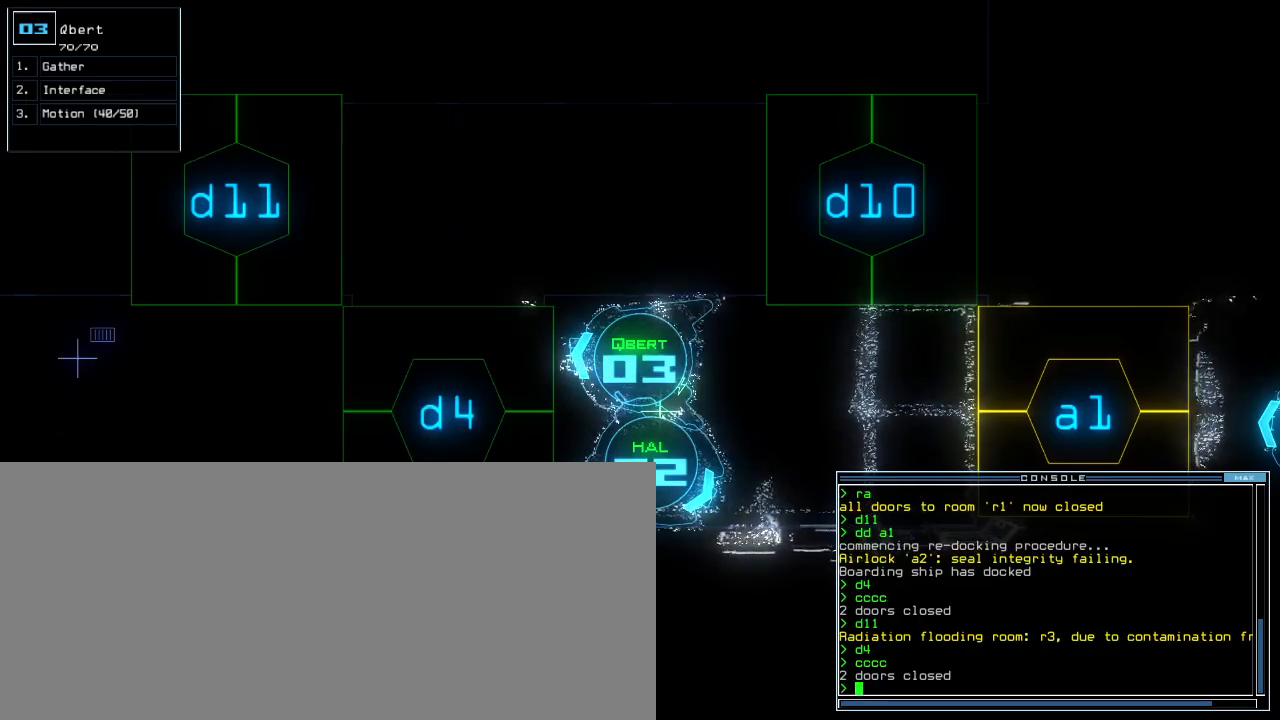
{"keys": [], "events": []}
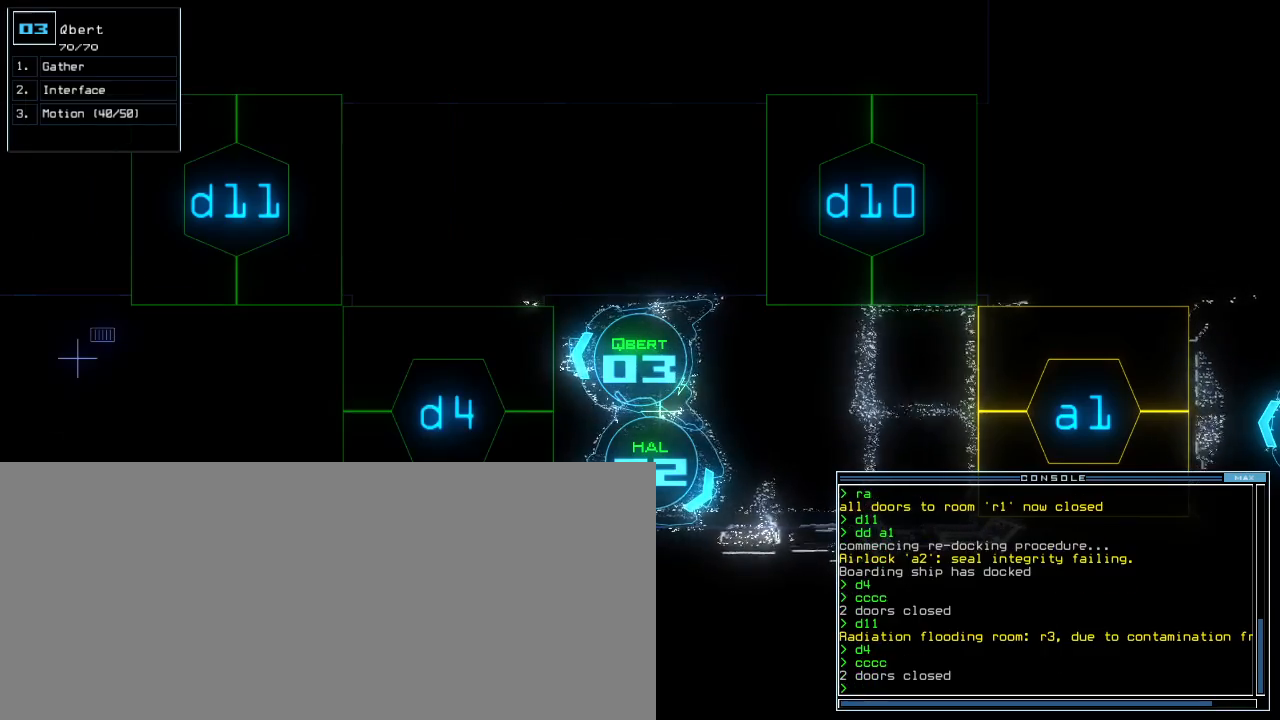
{"keys": [], "events": [[160, "left", "down"], [200, "left", "up"], [260, "up", "down"], [380, "up", "up"]]}
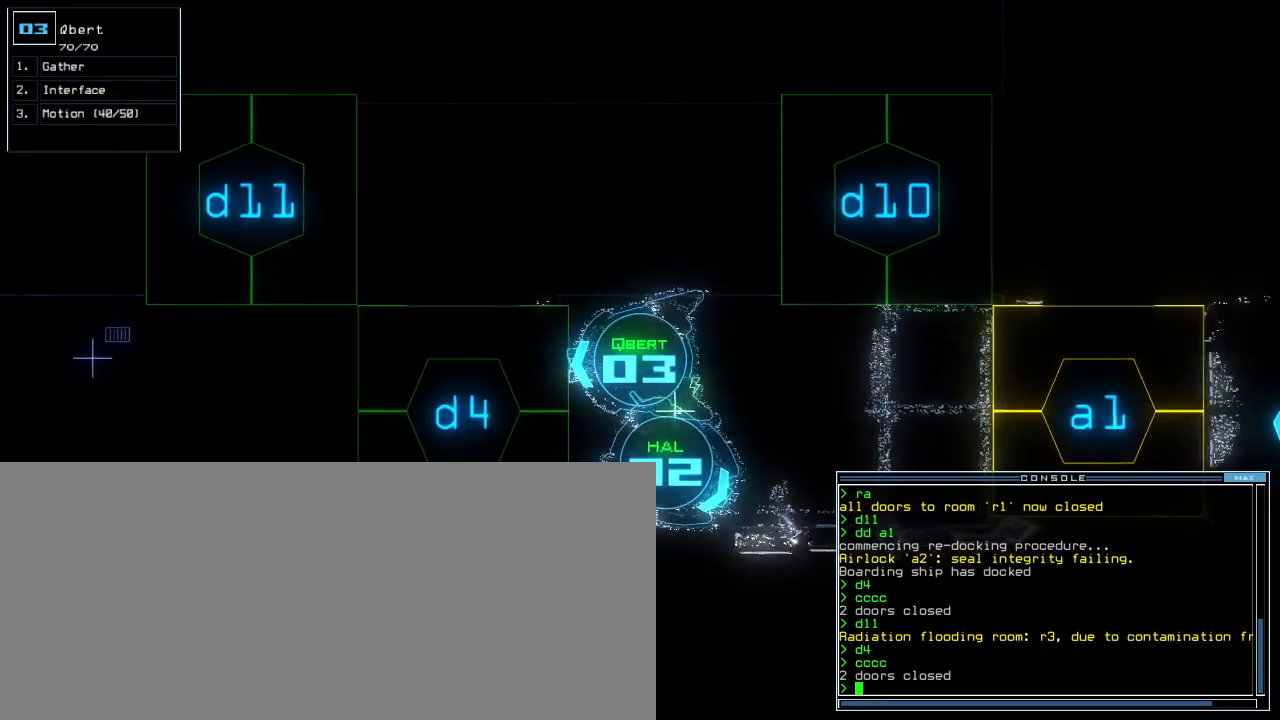
{"keys": ["right", "up"], "events": [[280, "left", "down"], [300, "up", "down"], [440, "left", "up"], [460, "right", "down"]]}
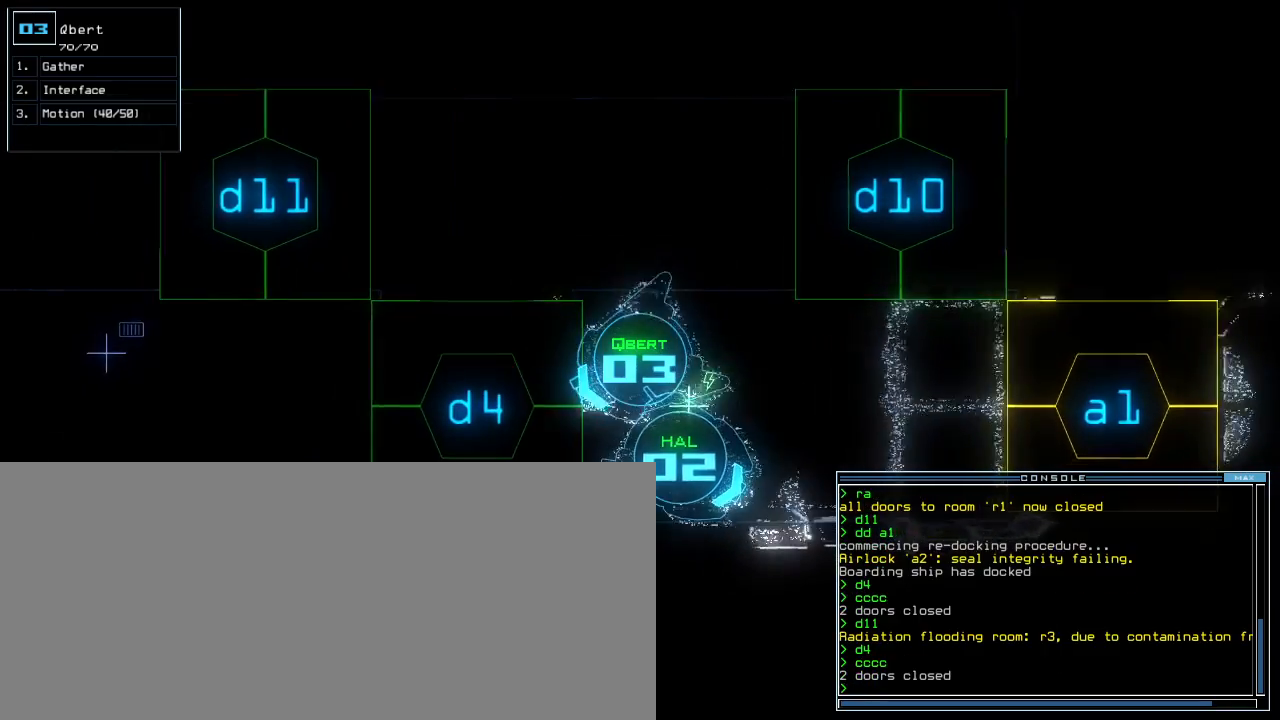
{"keys": [], "events": [[80, "right", "up"], [100, "up", "up"], [360, "d", "down"], [420, "d", "up"]]}
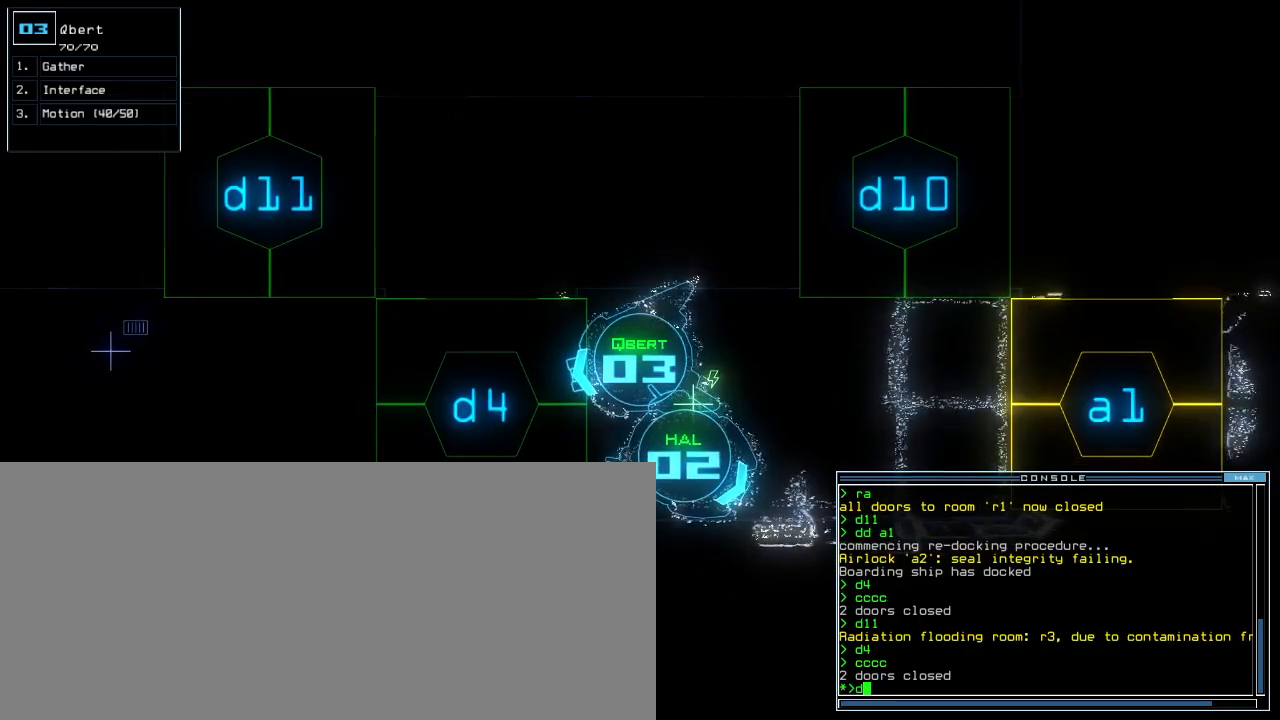
{"keys": [], "events": [[160, "right", "down"], [240, "right", "up"], [260, "4", "down"], [320, "4", "up"]]}
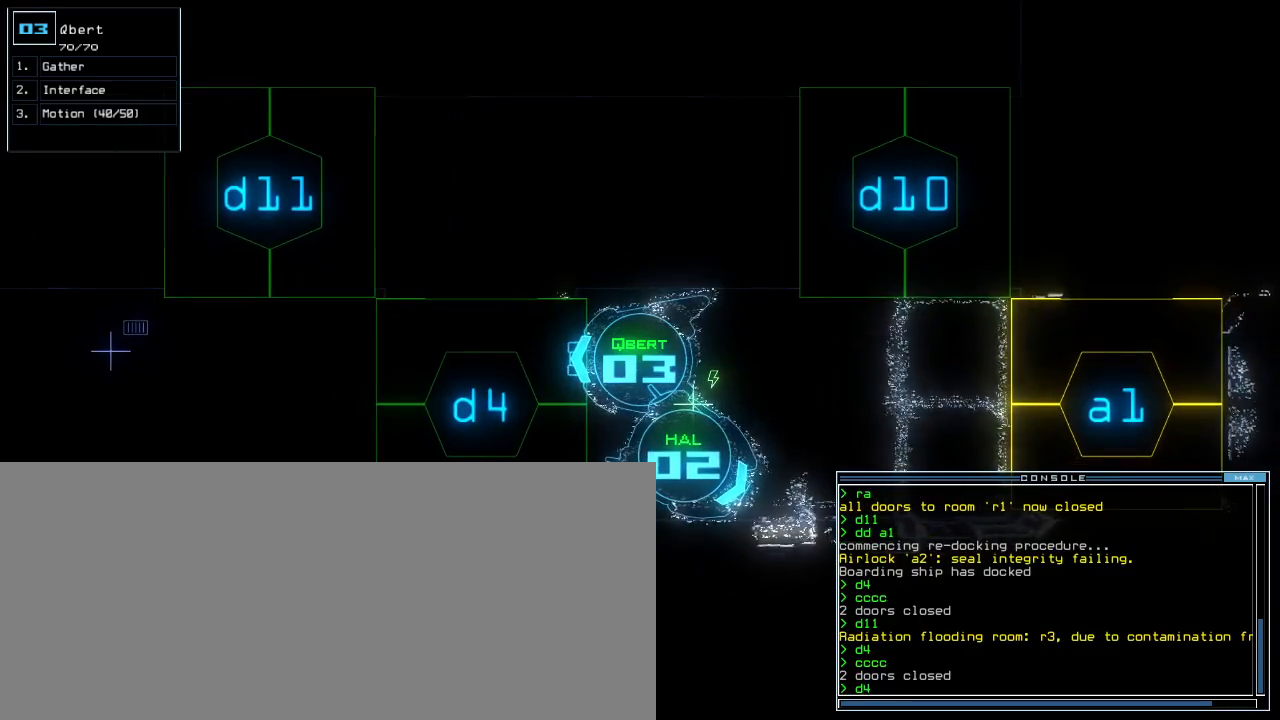
{"keys": [], "events": [[340, "escape", "down"], [400, "escape", "up"]]}
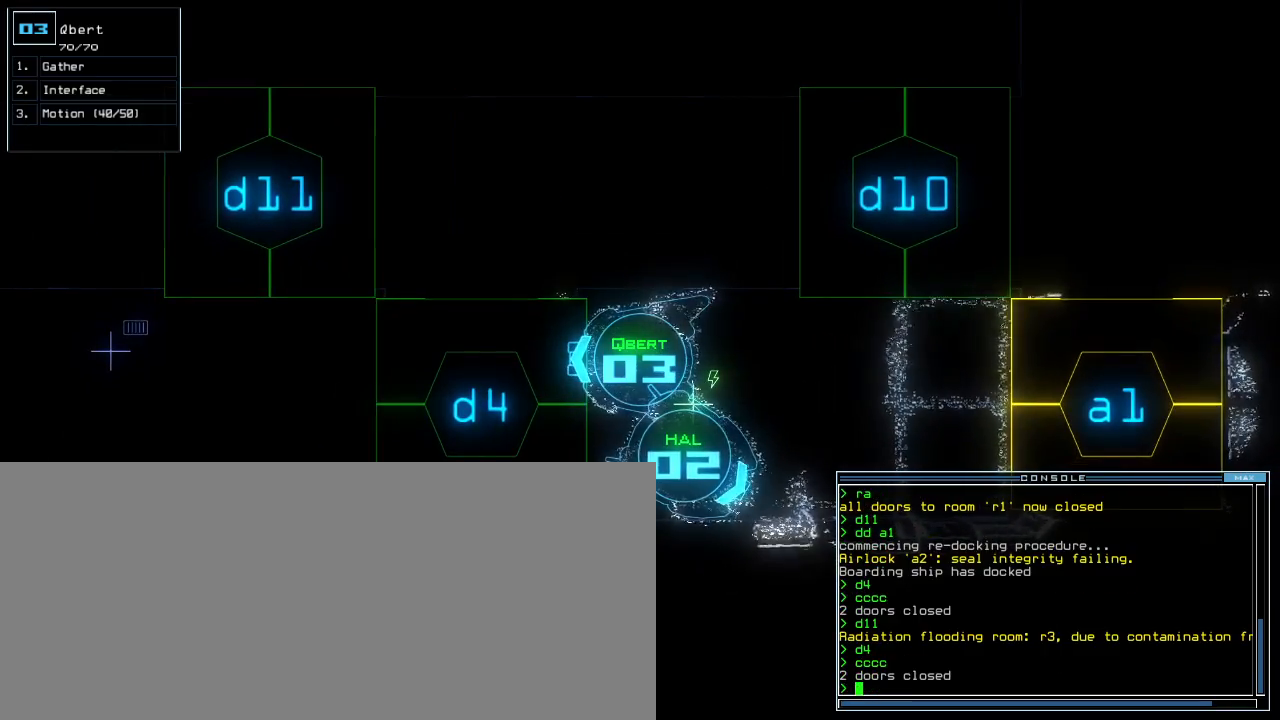
{"keys": [], "events": [[140, "2", "down"], [200, "left", "down"], [240, "2", "up"], [240, "up", "down"], [400, "left", "up"], [460, "up", "up"]]}
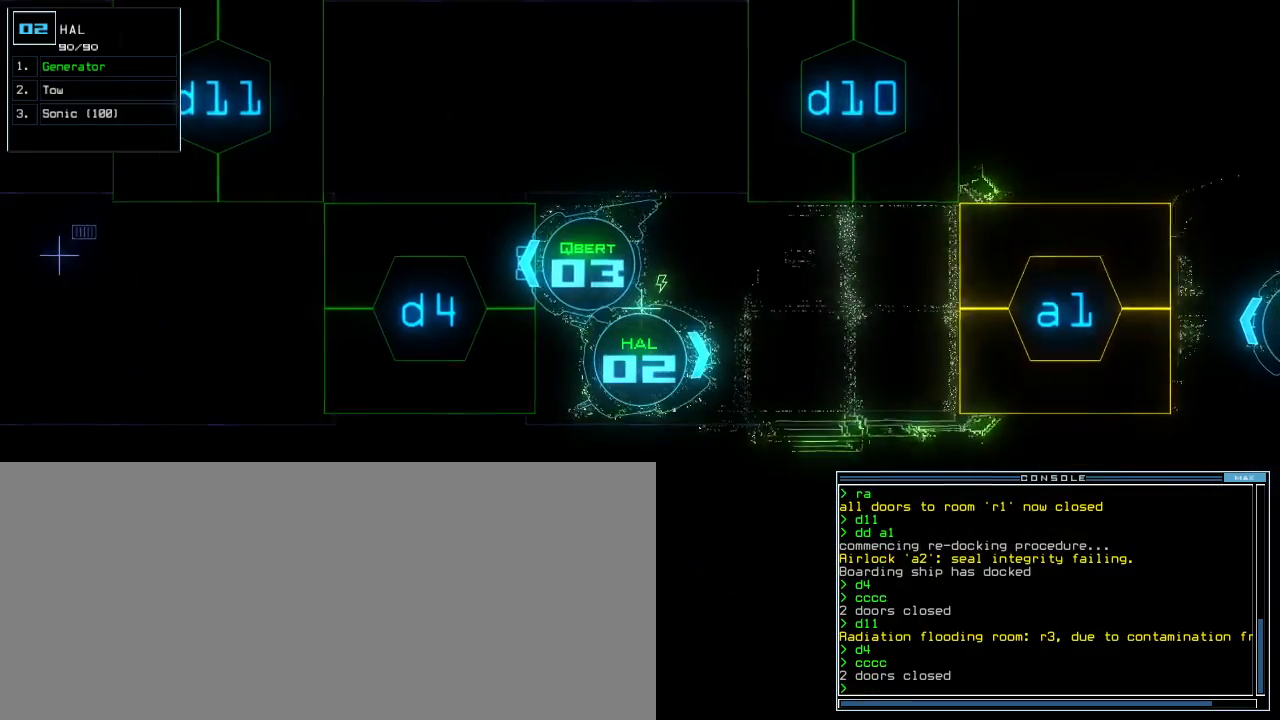
{"keys": [], "events": [[120, "up", "down"], [200, "up", "up"], [360, "space", "down"], [420, "space", "up"]]}
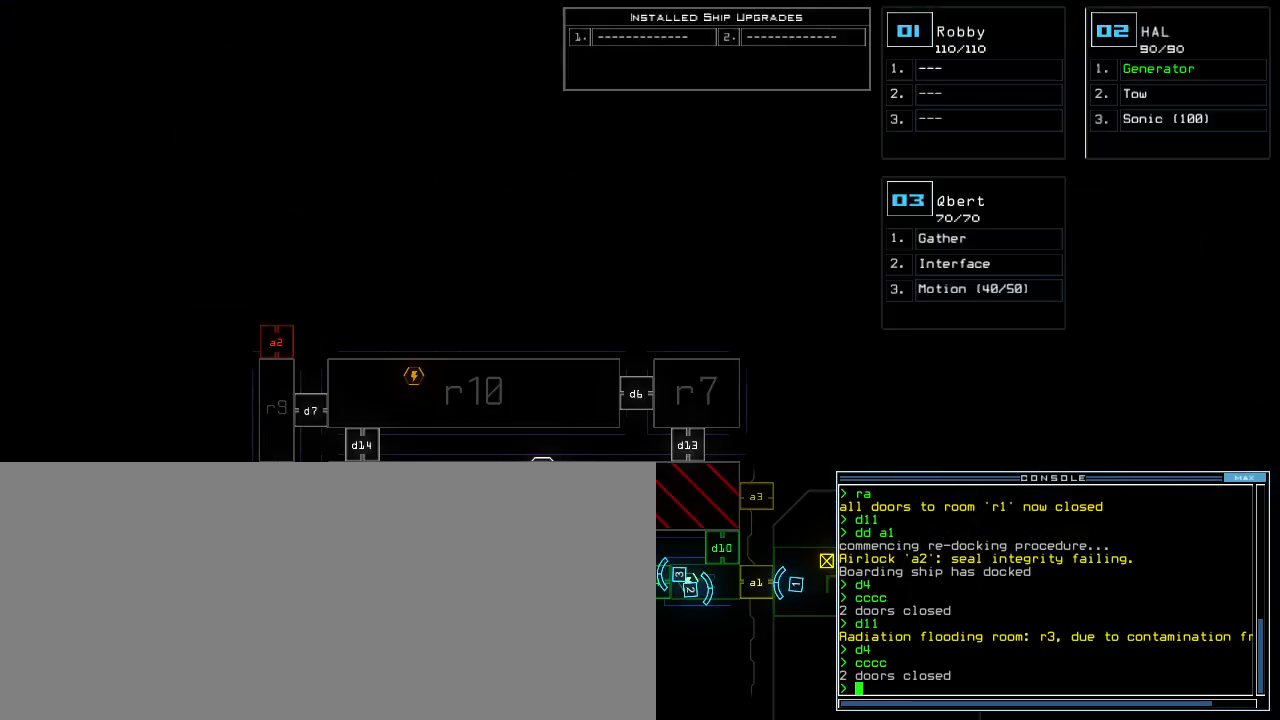
{"keys": [], "events": [[160, "3", "down"], [220, "3", "up"], [420, "d", "down"], [460, "d", "up"]]}
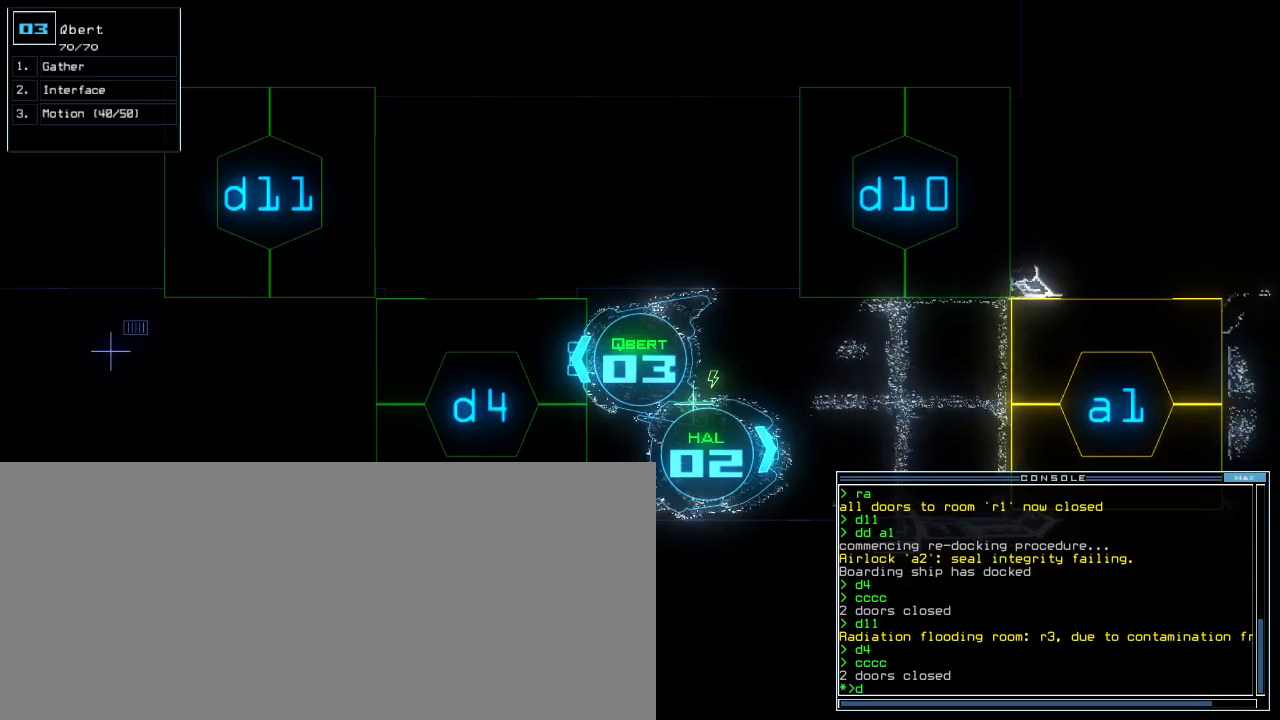
{"keys": [], "events": [[380, "4", "down"], [440, "4", "up"]]}
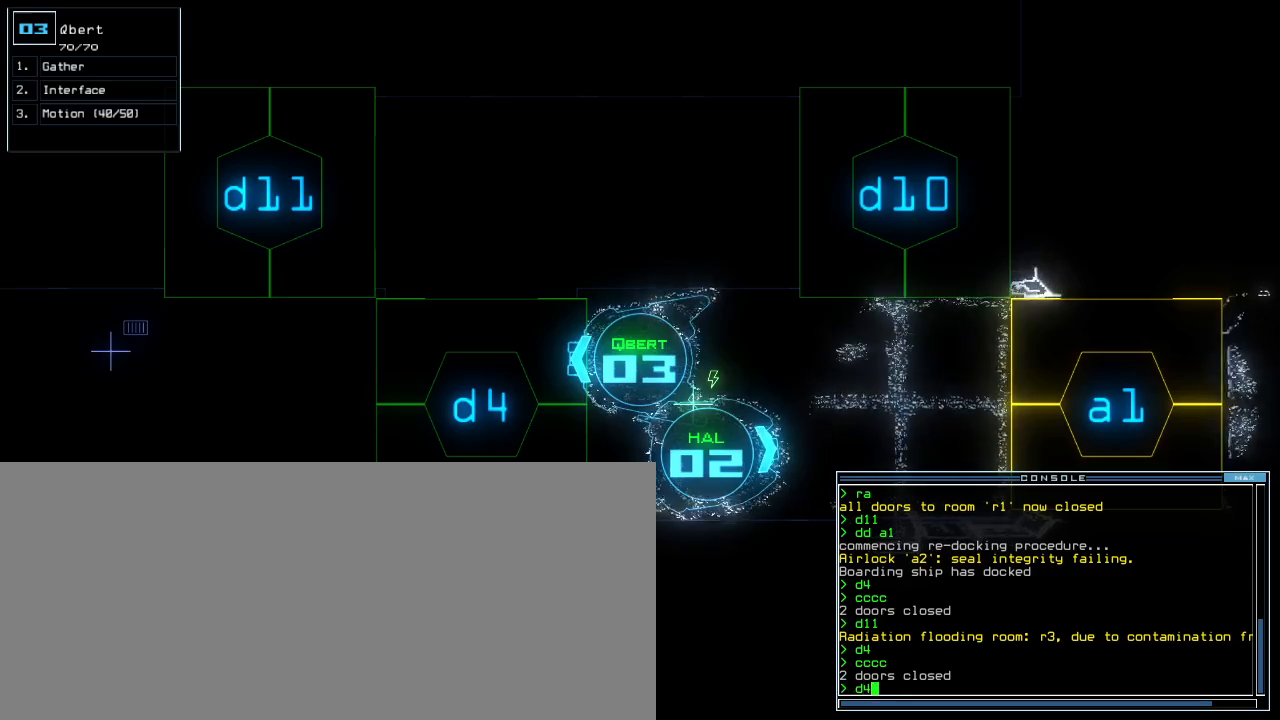
{"keys": [], "events": []}